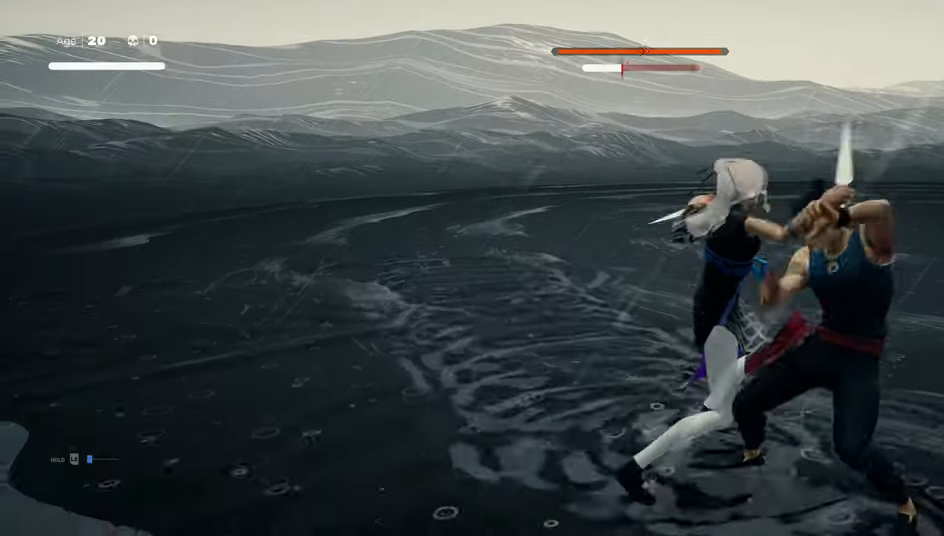
Gameplay with a controller (PlayStation layout); each line is a JSON object with the inputs held at the frame after it. "events" lists button and stick changes between this image and that frame as [ms after this image, input, new state], when the widget could be followed in between.
{"buttons": ["SQUARE"], "left_stick": "center", "right_stick": "center", "events": [[117, "CROSS", "up"], [117, "SQUARE", "up"], [134, "left_stick", "center"], [267, "SQUARE", "down"], [367, "SQUARE", "up"], [417, "SQUARE", "down"]]}
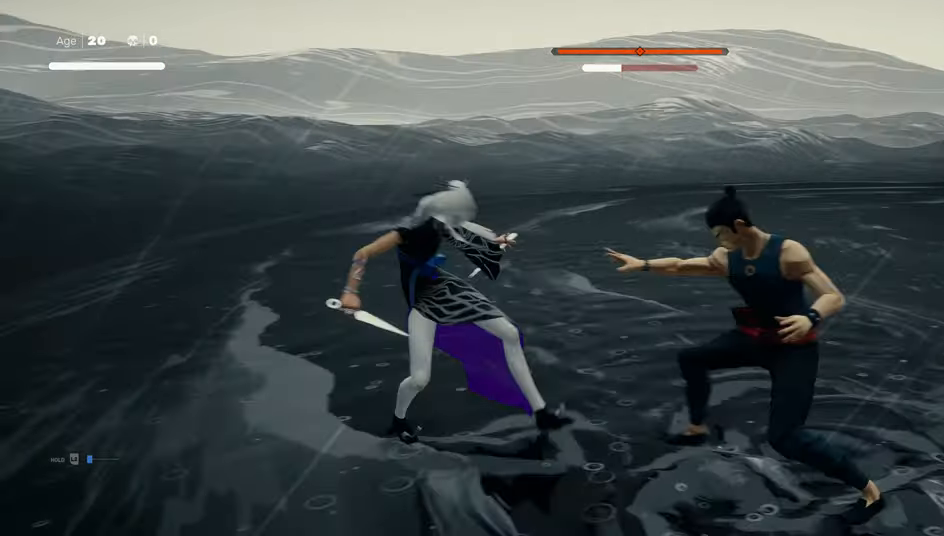
{"buttons": [], "left_stick": "center", "right_stick": "center", "events": [[17, "SQUARE", "up"], [366, "SQUARE", "down"], [466, "SQUARE", "up"]]}
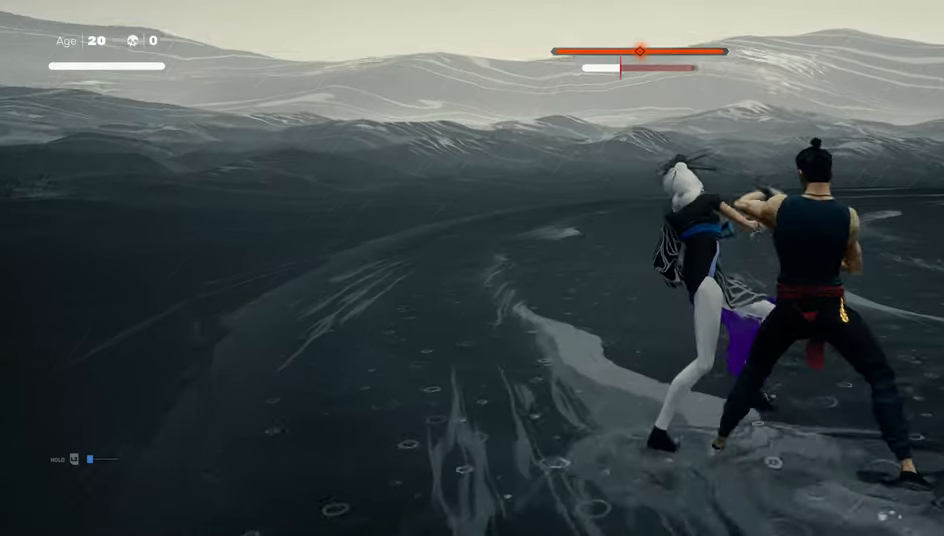
{"buttons": [], "left_stick": "center", "right_stick": "center", "events": []}
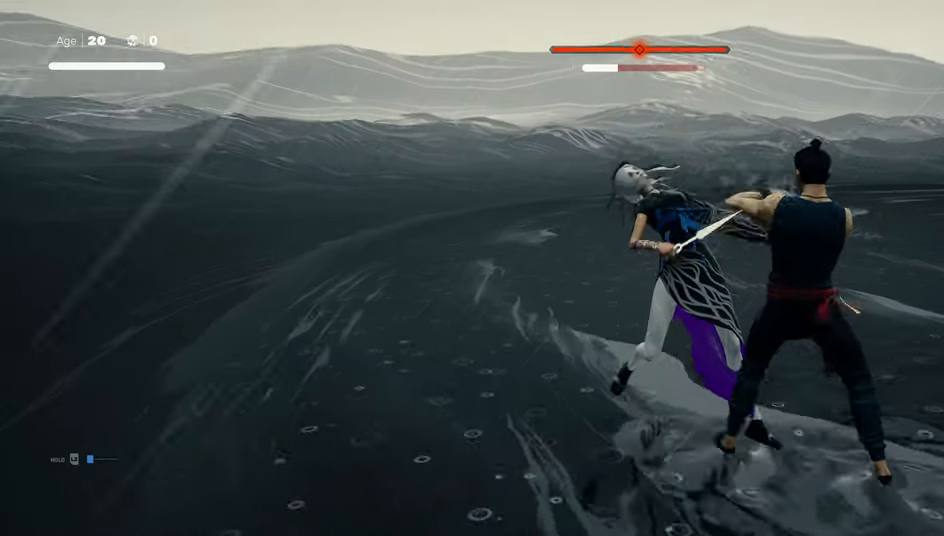
{"buttons": [], "left_stick": "center", "right_stick": "center", "events": [[216, "left_stick", "down-right"], [366, "left_stick", "up-left"], [416, "SQUARE", "down"], [466, "SQUARE", "up"], [466, "left_stick", "center"]]}
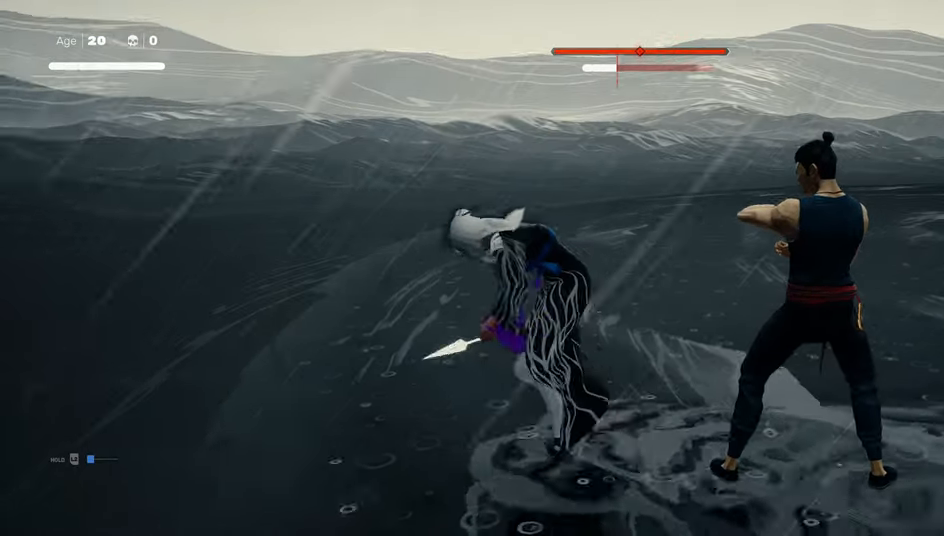
{"buttons": [], "left_stick": "center", "right_stick": "center", "events": [[166, "TRIANGLE", "down"], [233, "TRIANGLE", "up"]]}
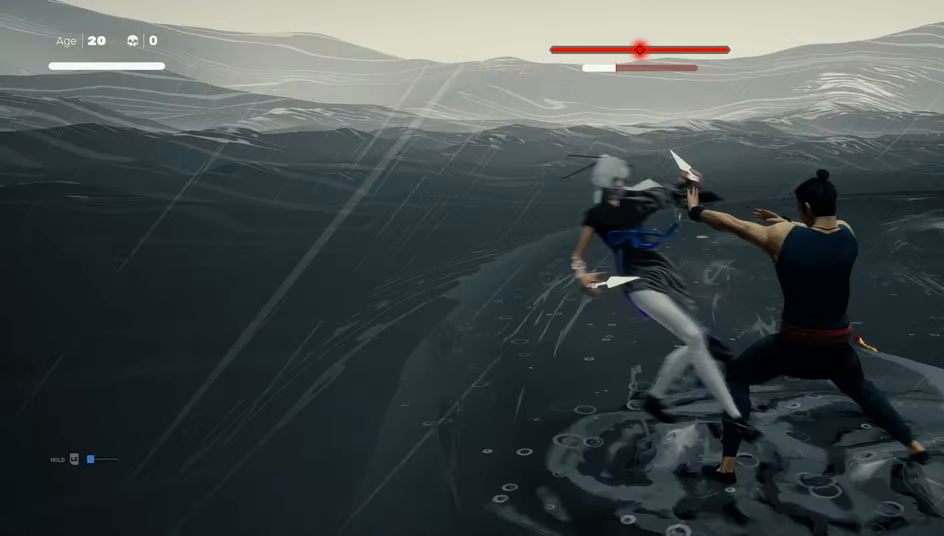
{"buttons": [], "left_stick": "center", "right_stick": "center", "events": []}
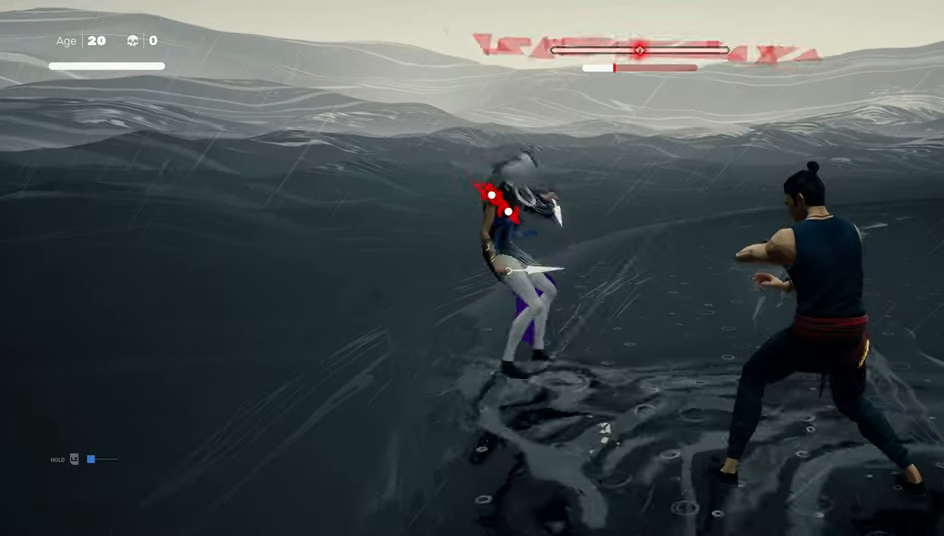
{"buttons": ["L1"], "left_stick": "center", "right_stick": "center", "events": [[183, "left_stick", "up-left"], [450, "L1", "down"], [450, "left_stick", "center"]]}
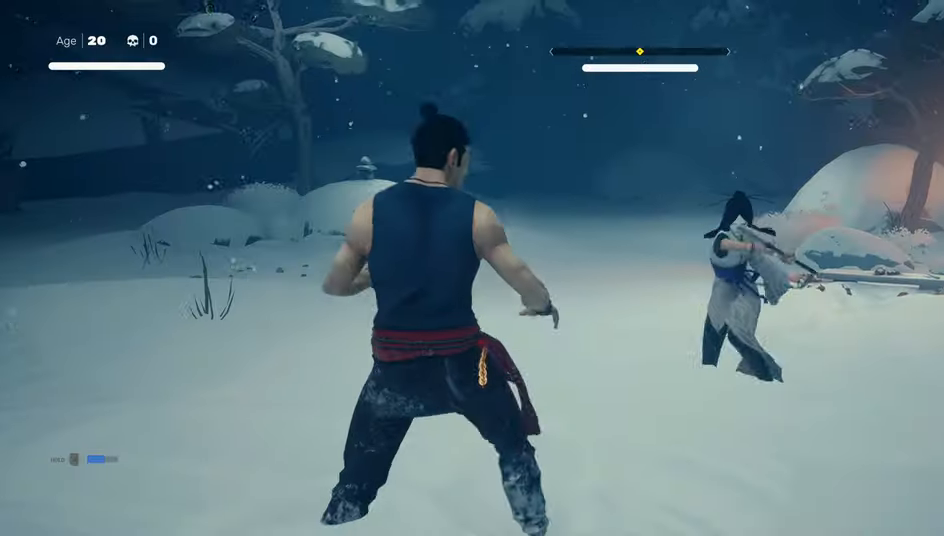
{"buttons": ["L1"], "left_stick": "up-right", "right_stick": "center", "events": [[500, "left_stick", "up-right"]]}
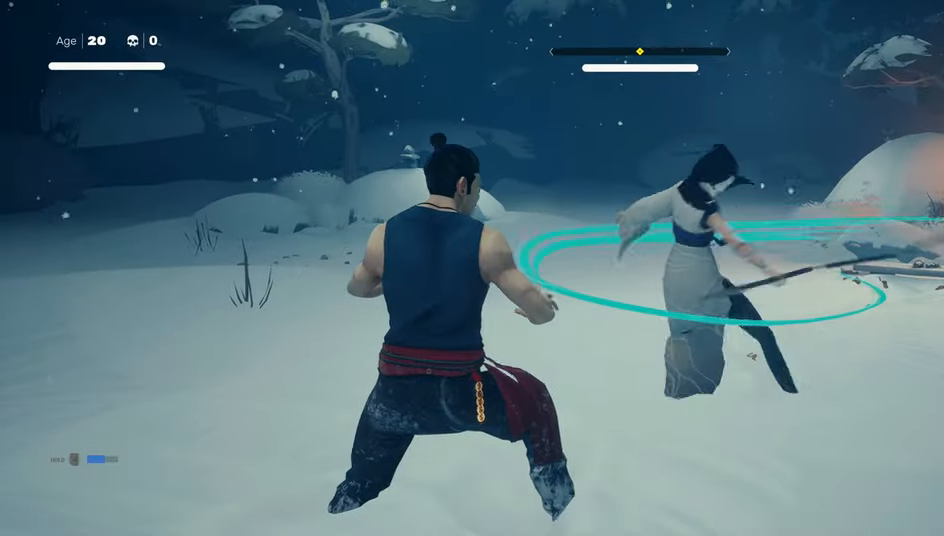
{"buttons": ["L1"], "left_stick": "center", "right_stick": "center", "events": [[116, "left_stick", "center"]]}
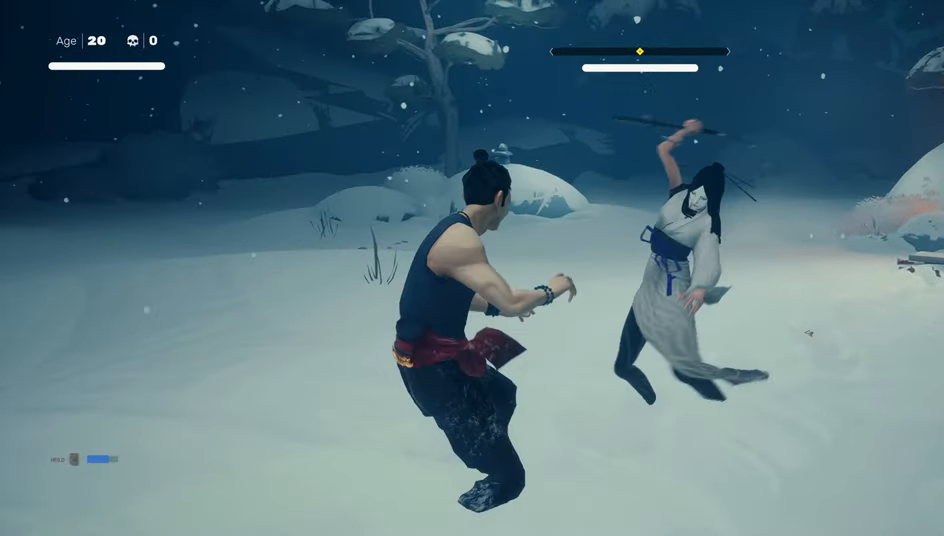
{"buttons": [], "left_stick": "center", "right_stick": "center", "events": [[50, "left_stick", "down-left"], [200, "L1", "up"], [216, "left_stick", "center"], [300, "SQUARE", "down"], [400, "SQUARE", "up"]]}
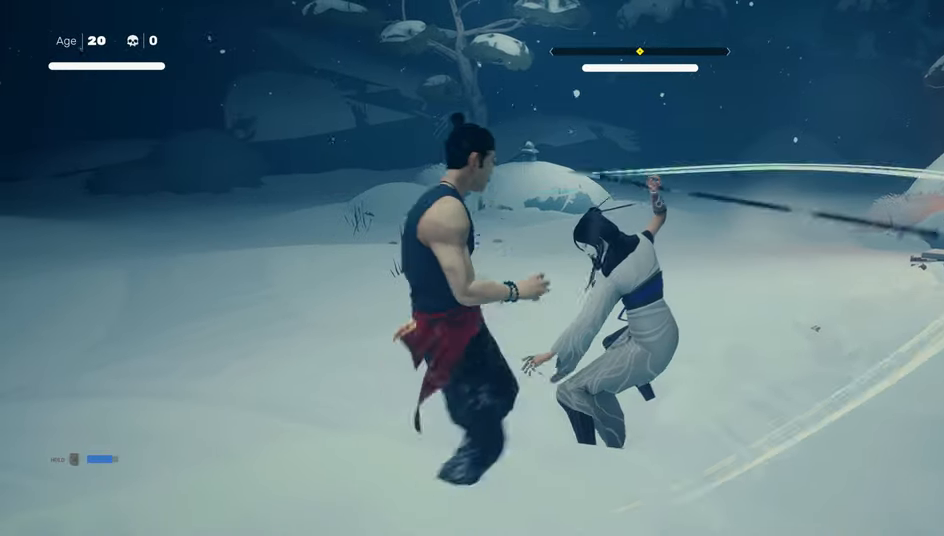
{"buttons": [], "left_stick": "center", "right_stick": "center", "events": [[216, "SQUARE", "down"], [350, "SQUARE", "up"]]}
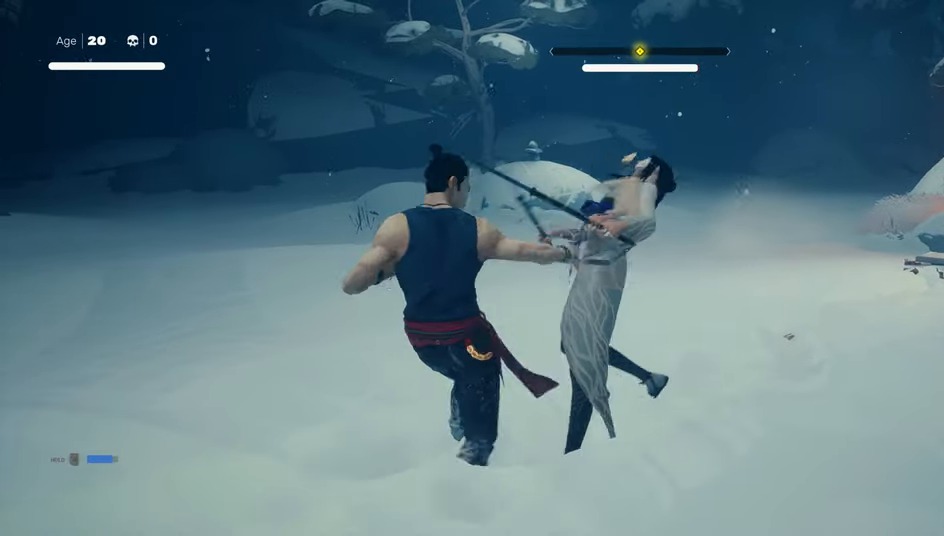
{"buttons": [], "left_stick": "center", "right_stick": "center", "events": [[250, "TRIANGLE", "down"], [350, "TRIANGLE", "up"]]}
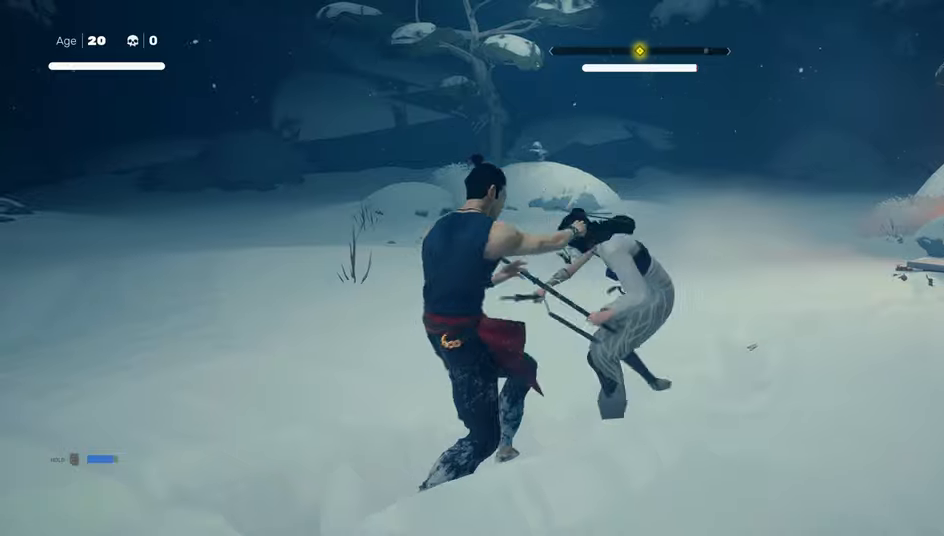
{"buttons": ["R2"], "left_stick": "up-right", "right_stick": "center", "events": [[350, "R2", "down"], [350, "left_stick", "up-right"]]}
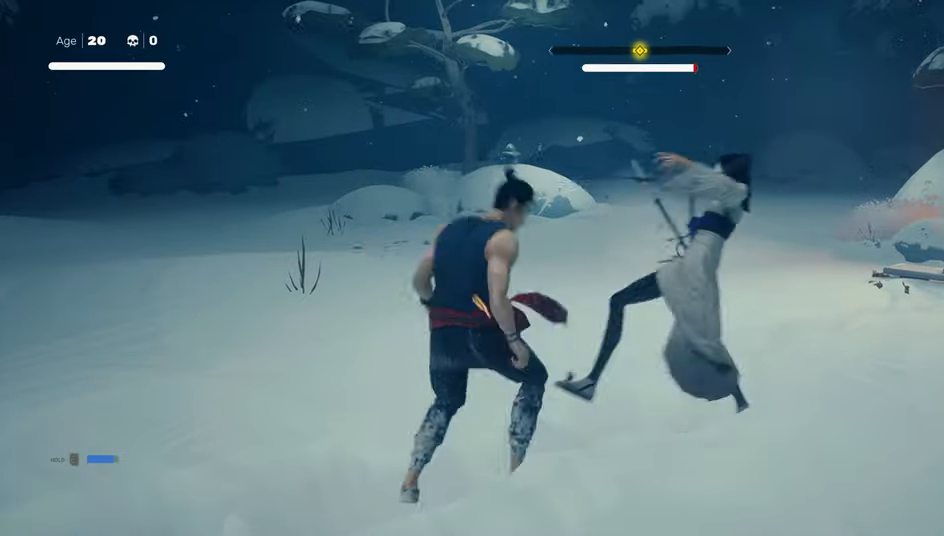
{"buttons": ["TRIANGLE", "R2"], "left_stick": "right", "right_stick": "center", "events": [[400, "left_stick", "right"], [417, "TRIANGLE", "down"]]}
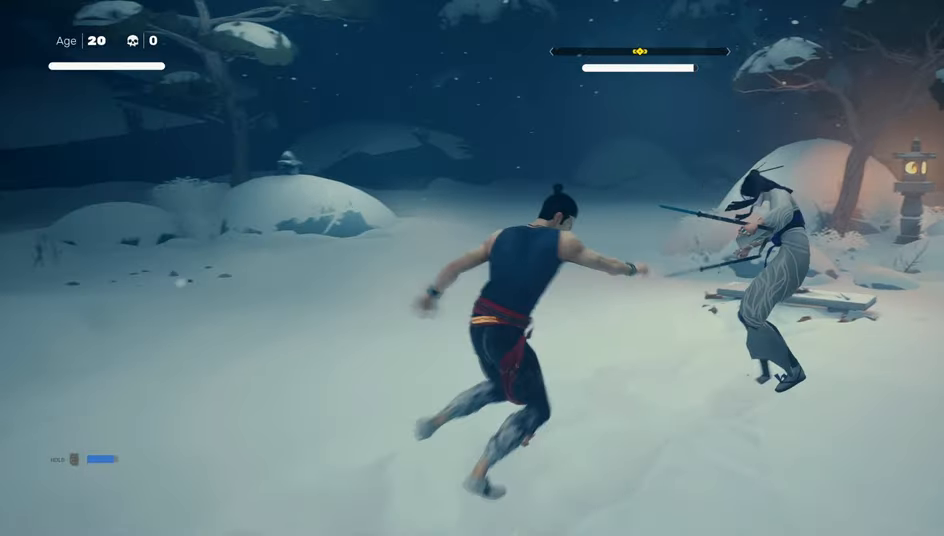
{"buttons": [], "left_stick": "right", "right_stick": "center", "events": [[450, "R2", "up"], [450, "TRIANGLE", "up"]]}
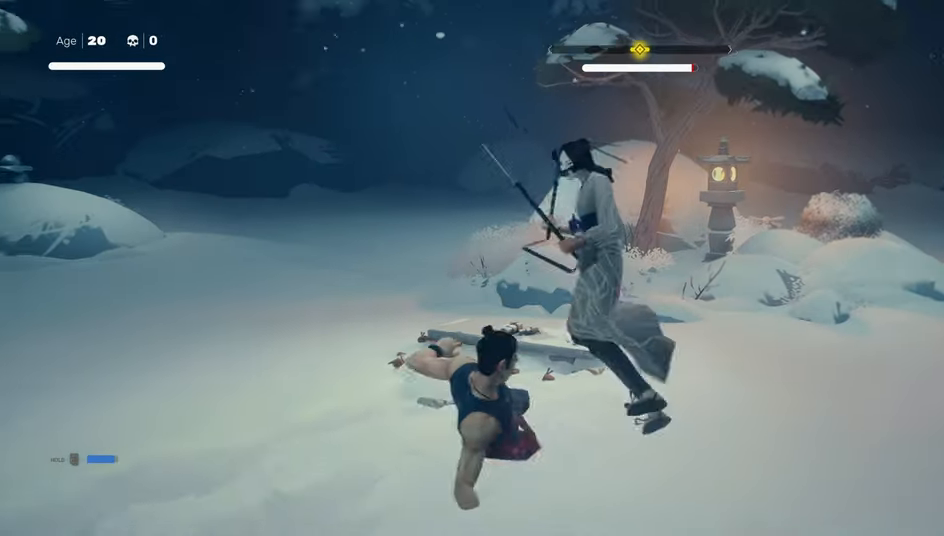
{"buttons": [], "left_stick": "center", "right_stick": "center", "events": [[17, "left_stick", "center"]]}
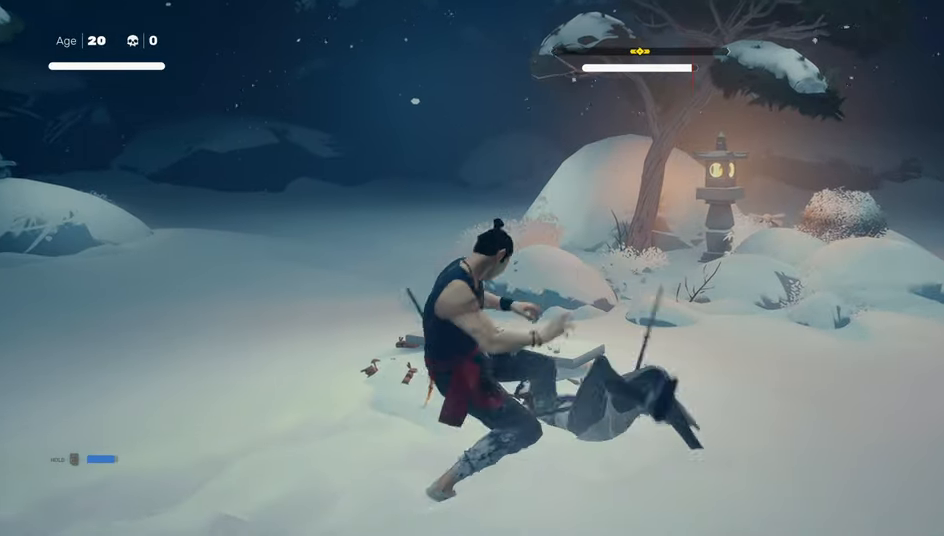
{"buttons": ["CIRCLE"], "left_stick": "center", "right_stick": "center", "events": [[17, "CIRCLE", "down"]]}
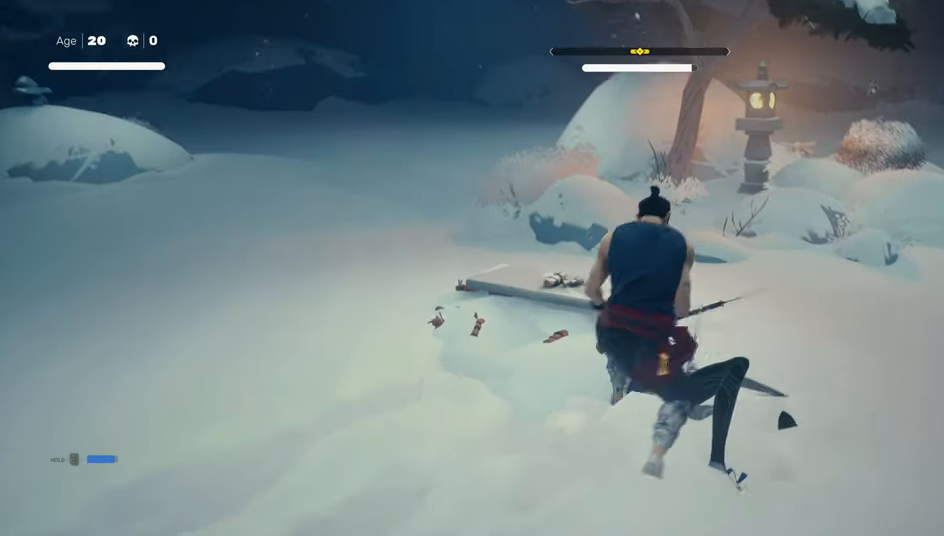
{"buttons": ["CIRCLE"], "left_stick": "center", "right_stick": "center", "events": []}
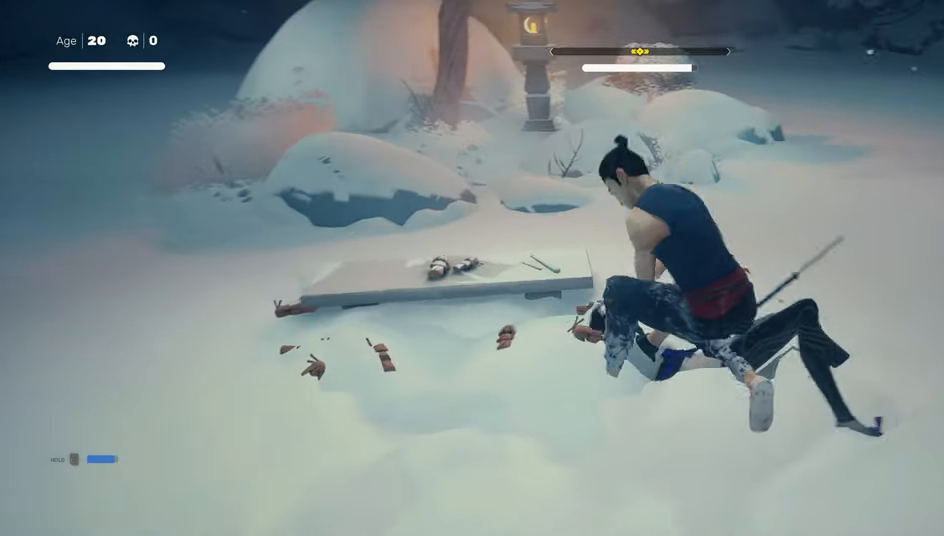
{"buttons": ["CIRCLE"], "left_stick": "center", "right_stick": "center", "events": []}
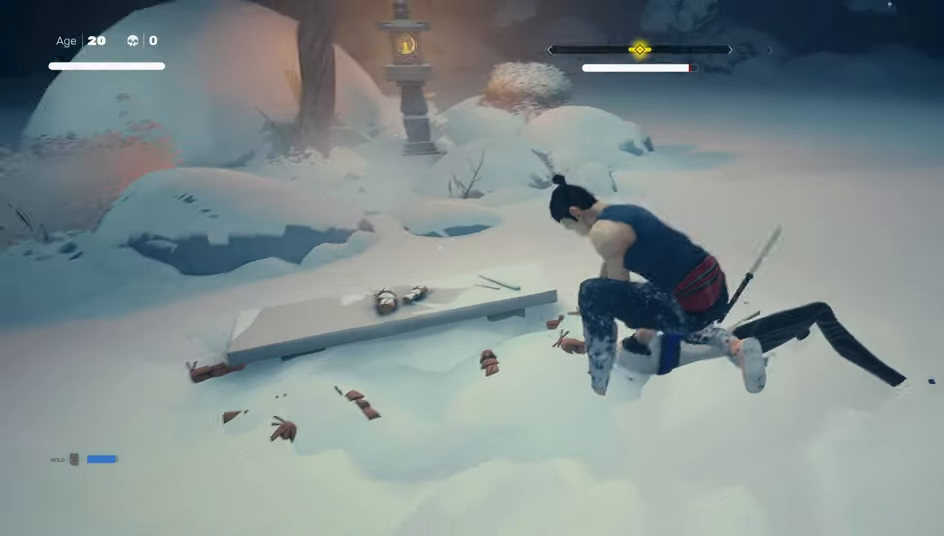
{"buttons": [], "left_stick": "center", "right_stick": "center", "events": [[67, "CIRCLE", "up"]]}
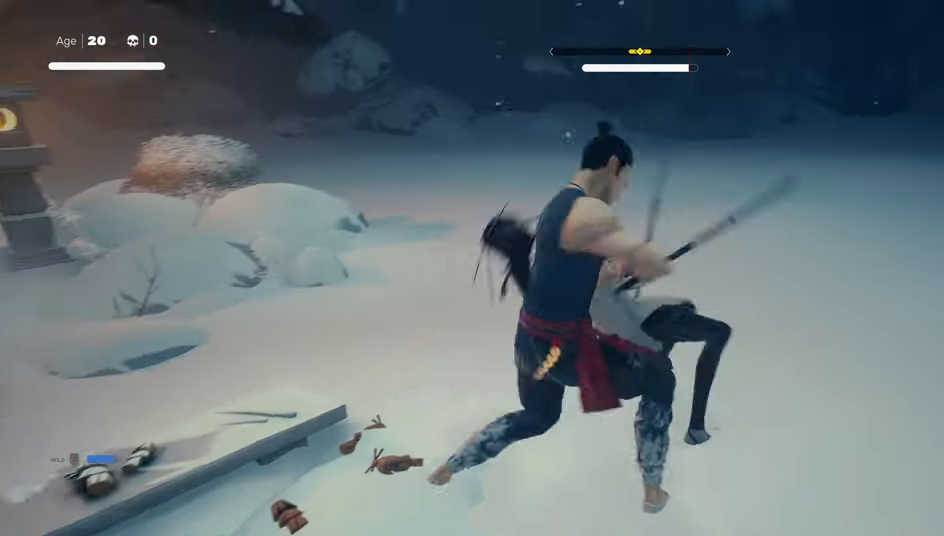
{"buttons": [], "left_stick": "center", "right_stick": "center", "events": [[100, "SQUARE", "down"], [150, "TRIANGLE", "down"], [167, "SQUARE", "up"], [200, "TRIANGLE", "up"]]}
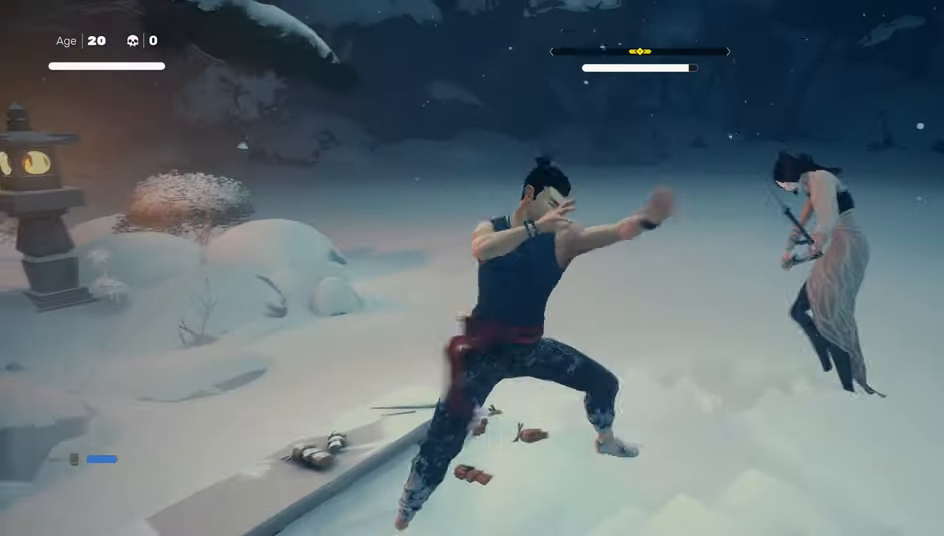
{"buttons": [], "left_stick": "center", "right_stick": "center", "events": [[117, "SQUARE", "down"], [217, "SQUARE", "up"]]}
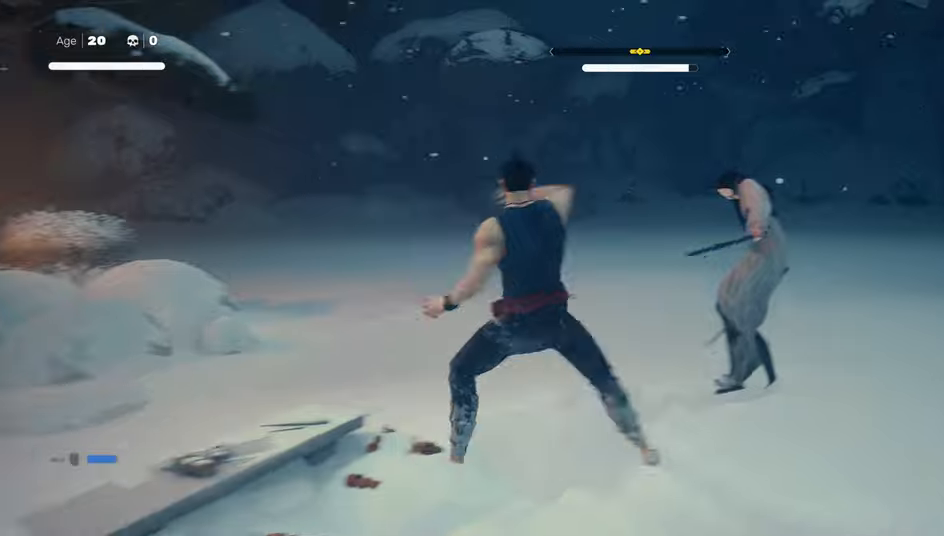
{"buttons": [], "left_stick": "center", "right_stick": "center", "events": []}
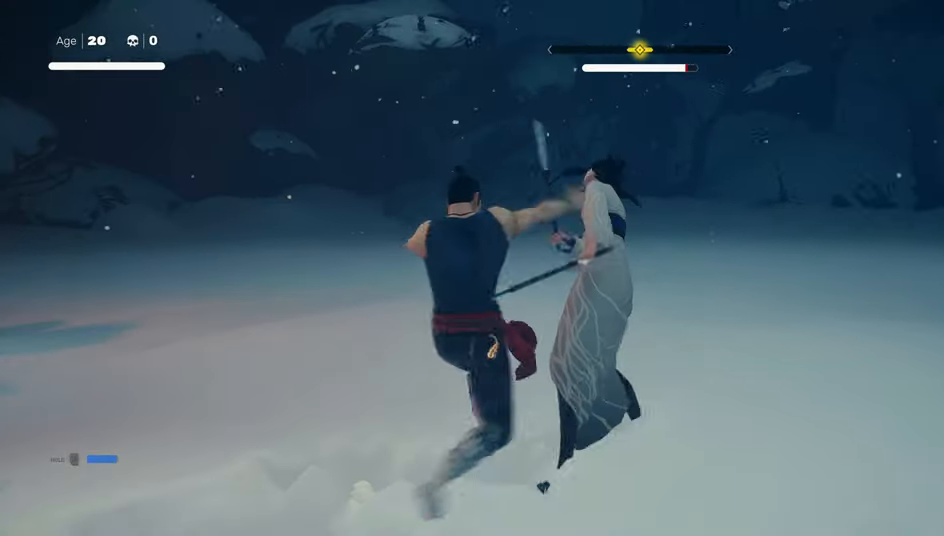
{"buttons": [], "left_stick": "center", "right_stick": "center", "events": [[200, "SQUARE", "down"], [300, "SQUARE", "up"]]}
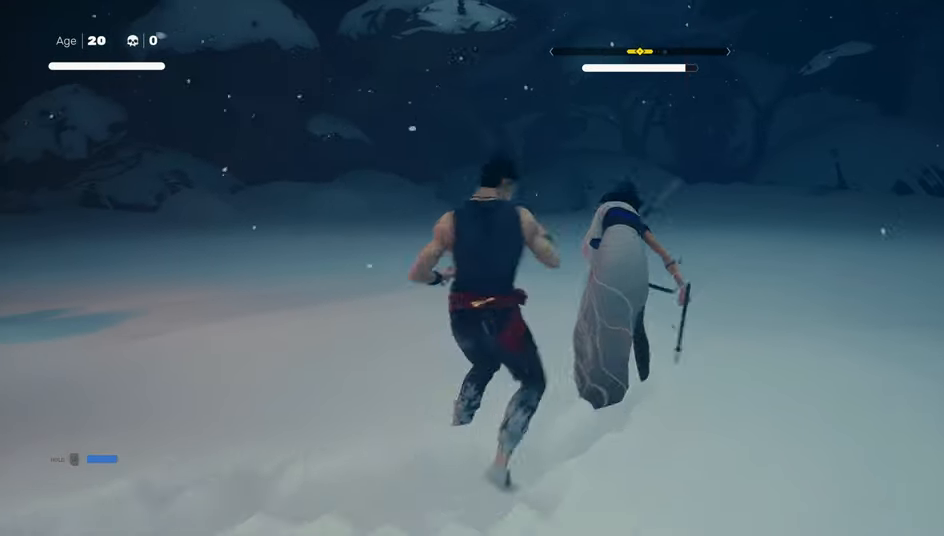
{"buttons": [], "left_stick": "center", "right_stick": "center", "events": [[117, "TRIANGLE", "down"], [200, "TRIANGLE", "up"]]}
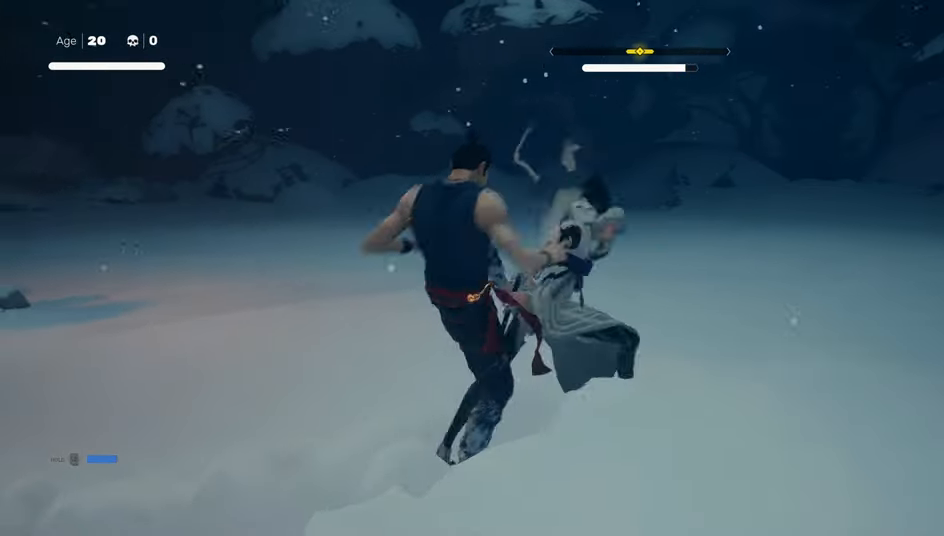
{"buttons": ["R2"], "left_stick": "down-left", "right_stick": "center", "events": [[417, "left_stick", "down-left"], [450, "R2", "down"]]}
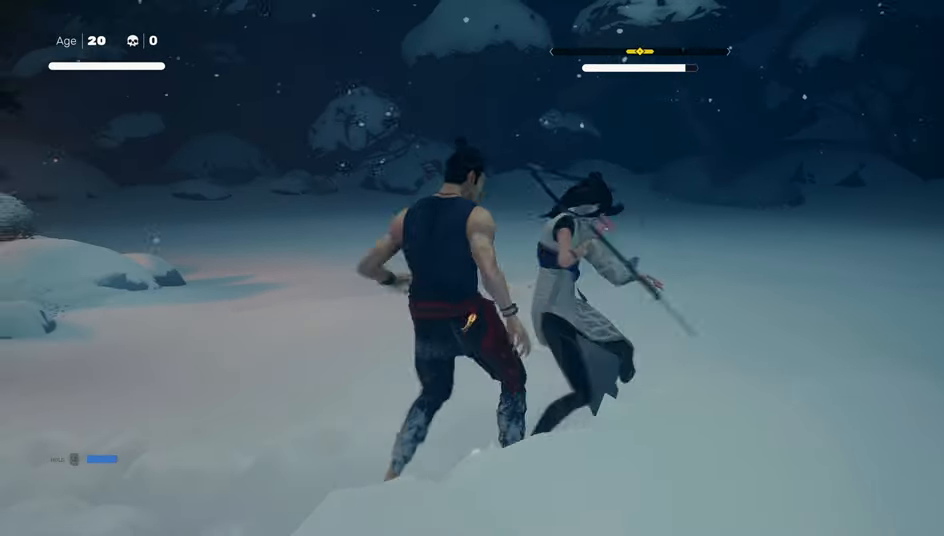
{"buttons": ["L1"], "left_stick": "center", "right_stick": "center", "events": [[100, "R2", "up"], [100, "left_stick", "center"], [250, "L1", "down"], [300, "left_stick", "up"], [450, "left_stick", "center"]]}
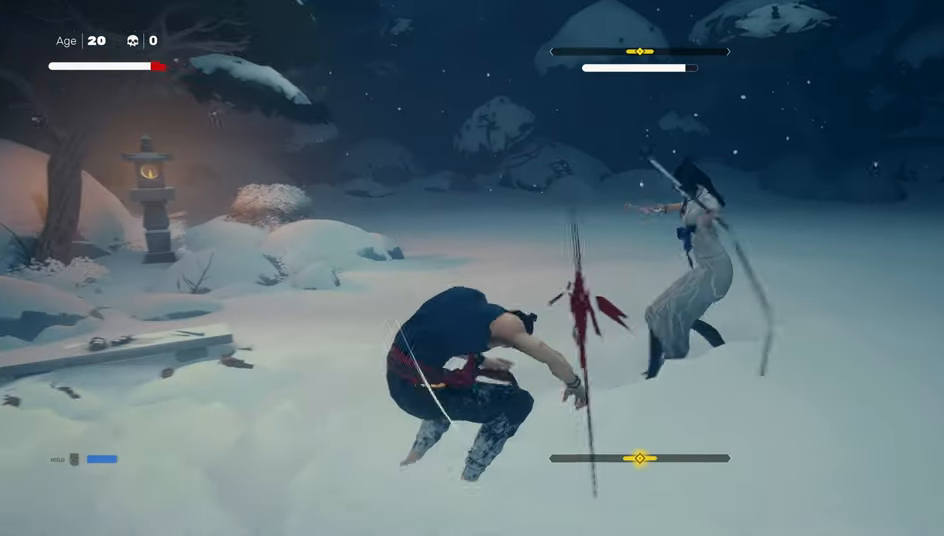
{"buttons": ["TRIANGLE"], "left_stick": "center", "right_stick": "center", "events": [[250, "left_stick", "down-left"], [367, "left_stick", "center"], [400, "L1", "up"], [450, "TRIANGLE", "down"]]}
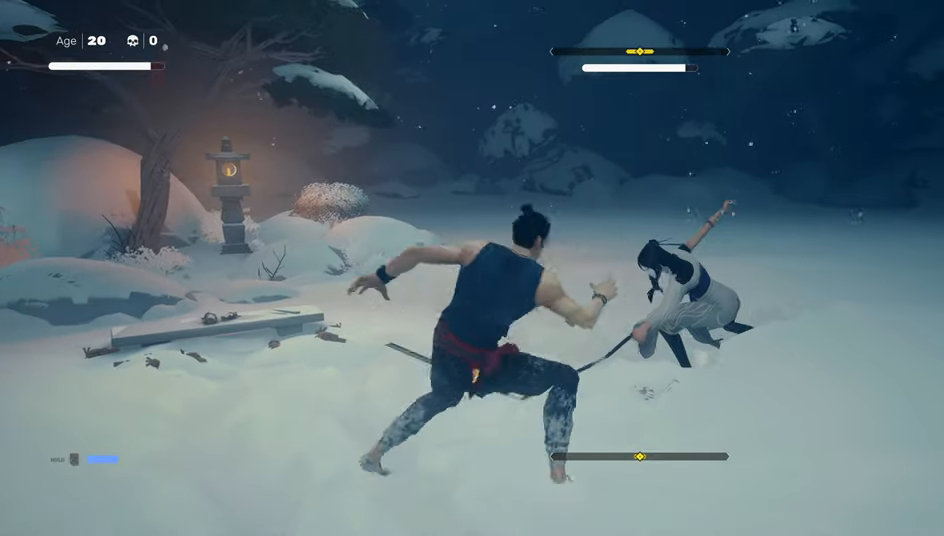
{"buttons": [], "left_stick": "center", "right_stick": "center", "events": [[50, "TRIANGLE", "up"]]}
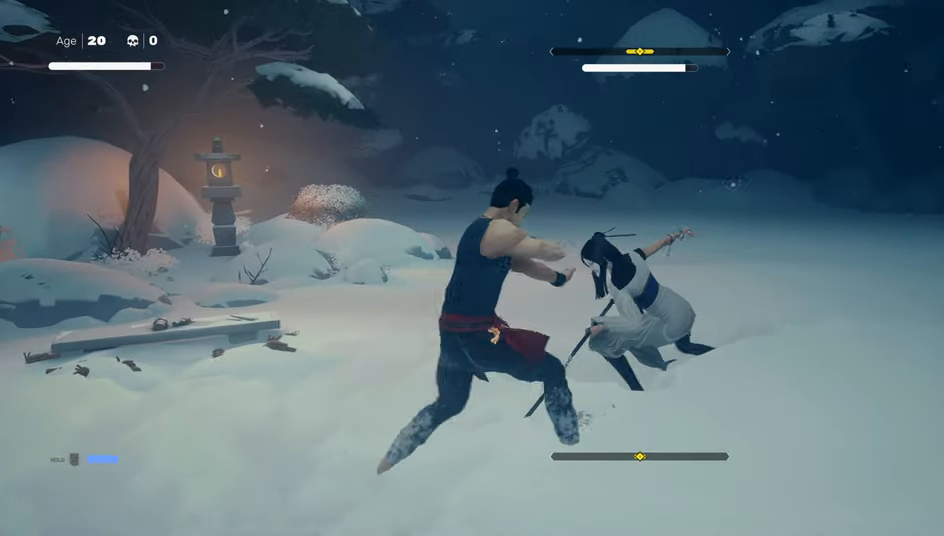
{"buttons": [], "left_stick": "center", "right_stick": "center", "events": [[17, "TRIANGLE", "down"], [117, "TRIANGLE", "up"]]}